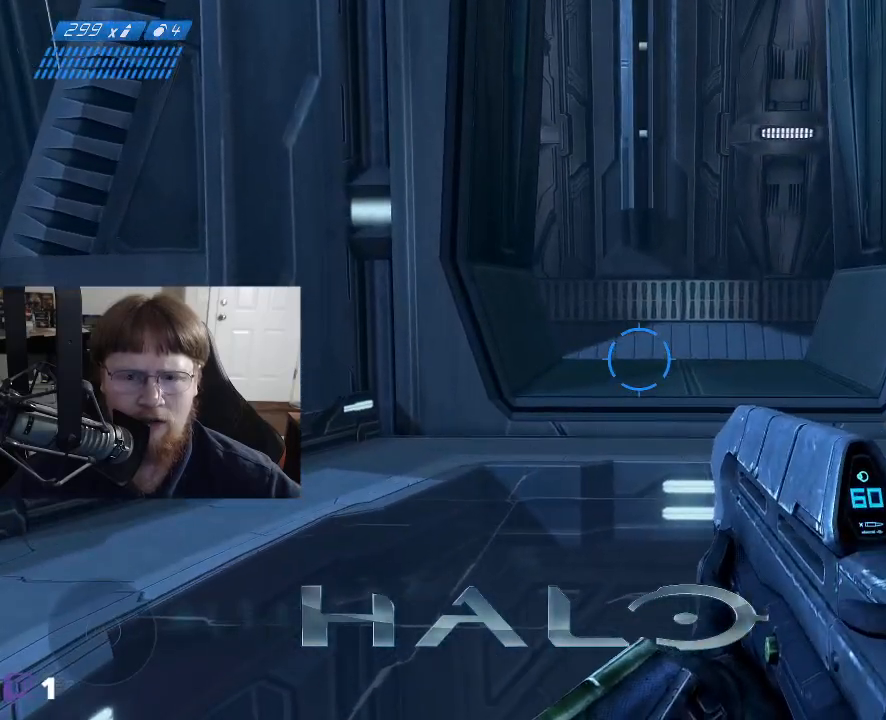
Gameplay with keyboard and mouse; each line is a JSON object with the keys and mouse buttons held at the frame after it. "events" lists presses ("down") and releases ("up") of "1", "2", "3", "4", "5", "a", "alt", "c", "caps_lock", "ctrl", "d", "e", "f", "g", "q", "r", "s", "shift", "space", "t", "tab", "v", "w", "x", "z", "mouse_left", "mouse_wheel" and "mouse_right" between this image and that frame as [ms after this image, input, new state], when the widget could be followed in between. "mouse_left", "mouse_wheel", "mouse_right" = the "left", "wheel", "right" buttons of the "mouse" list. No other keys are recorded. "wheel" means that the mouse wheel is clicked or scrolled. Not read: mouse_move.
{"keys": [], "mouse": [], "events": [[167, "w", "up"]]}
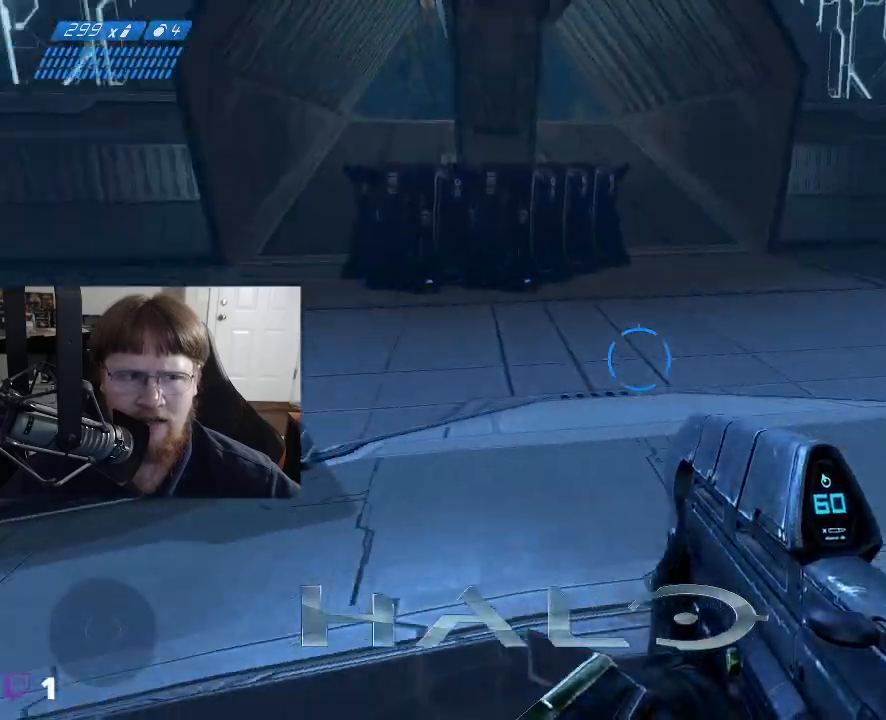
{"keys": [], "mouse": [], "events": []}
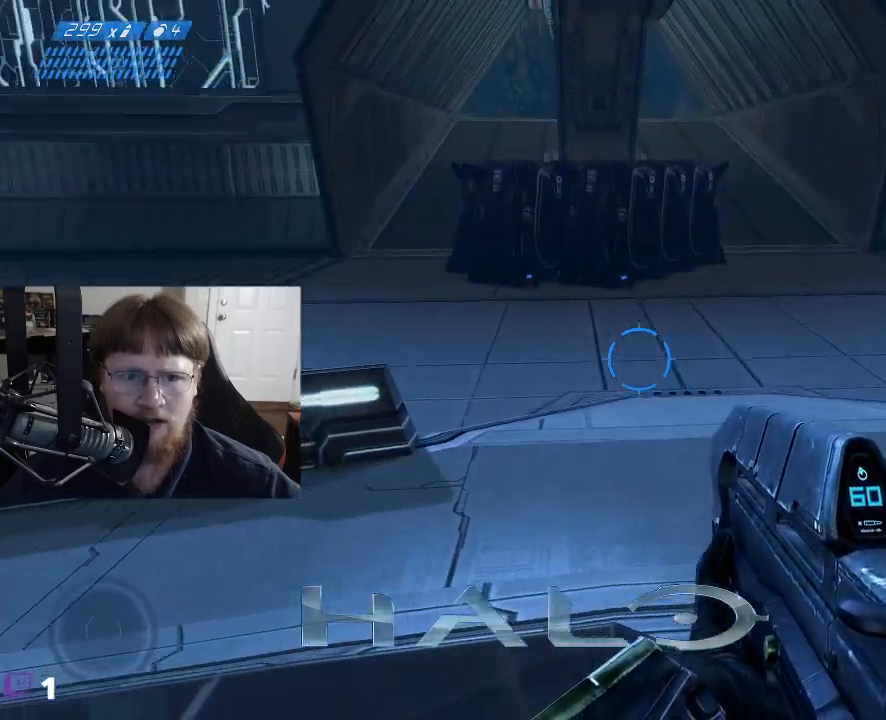
{"keys": ["w"], "mouse": [], "events": [[383, "w", "down"]]}
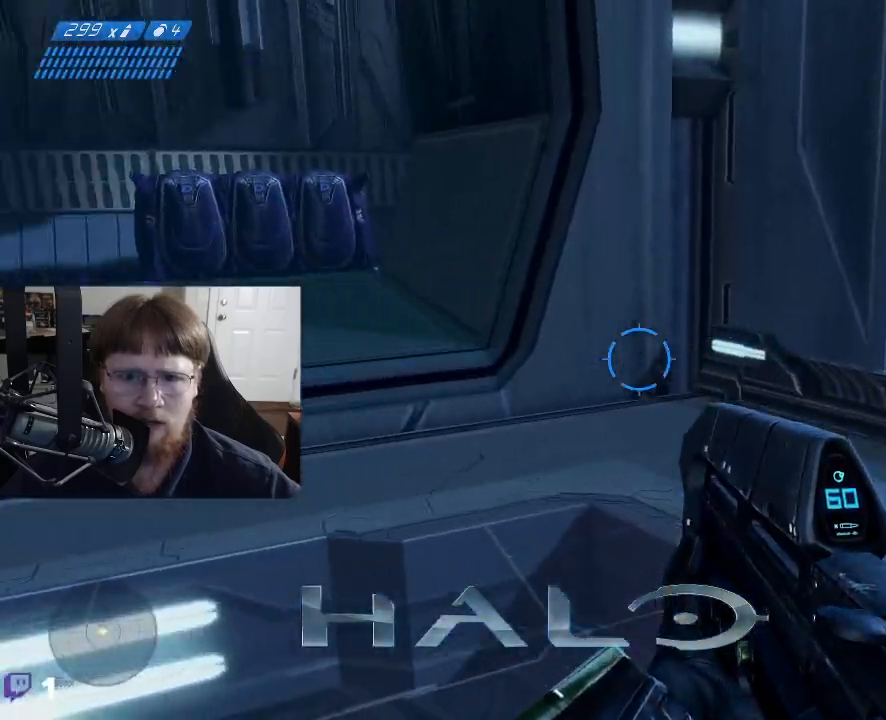
{"keys": ["w"], "mouse": [], "events": []}
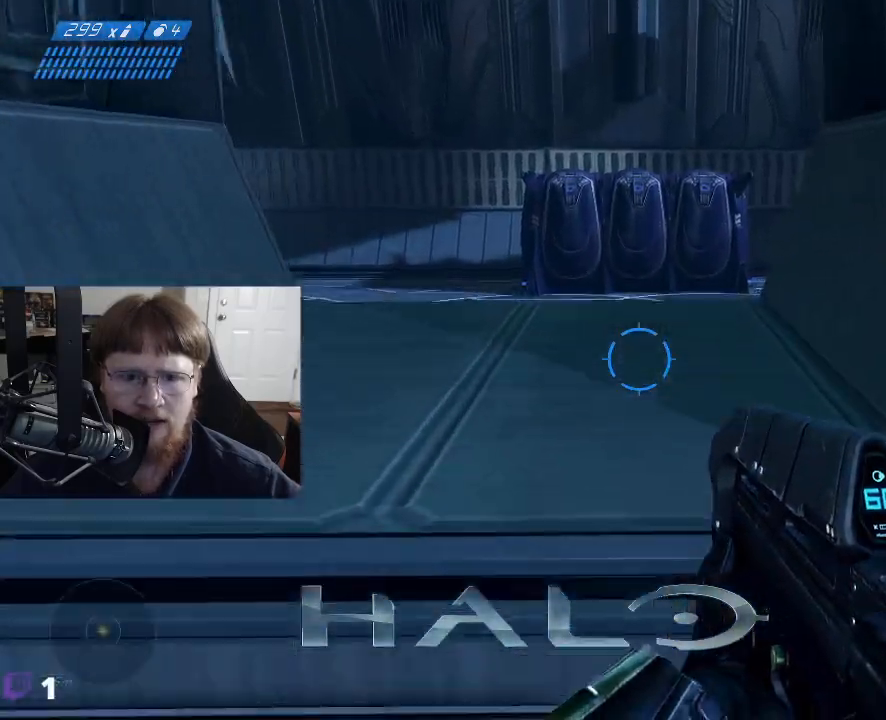
{"keys": [], "mouse": [], "events": [[417, "w", "up"]]}
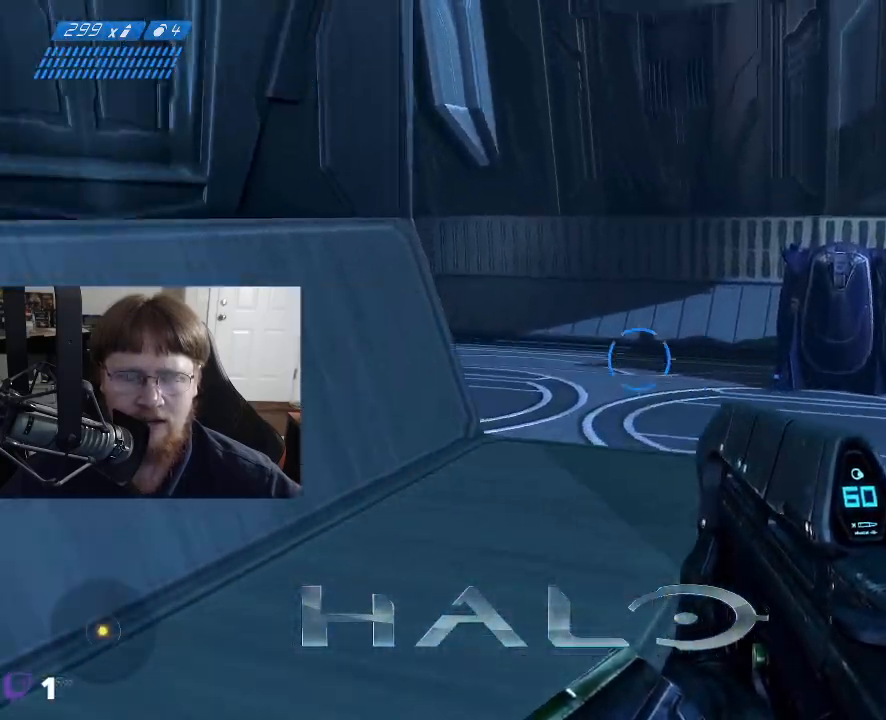
{"keys": ["d"], "mouse": [], "events": [[383, "d", "down"]]}
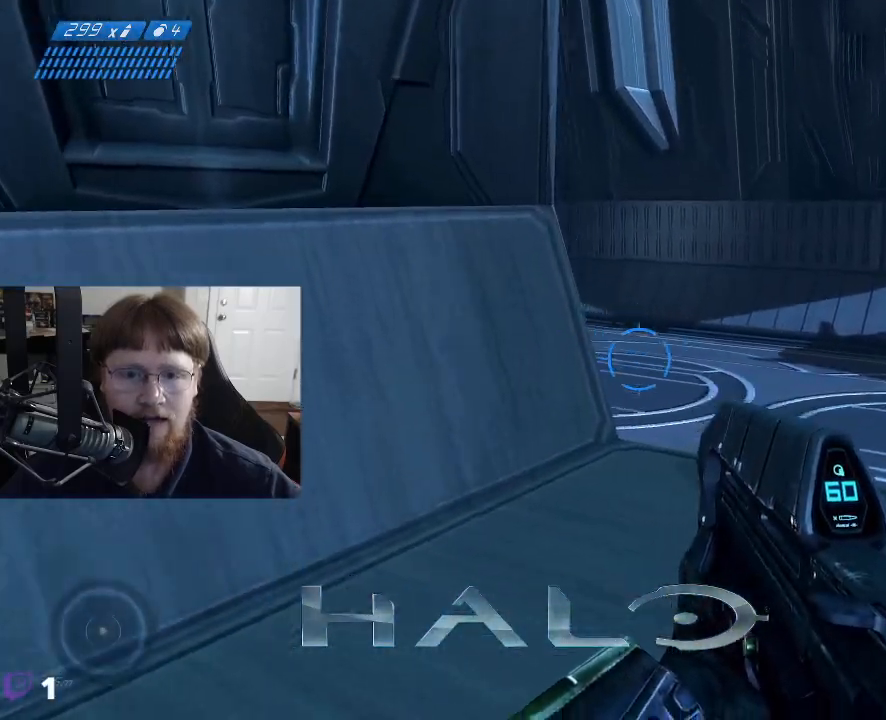
{"keys": [], "mouse": [], "events": [[33, "w", "down"], [500, "d", "up"], [500, "w", "up"]]}
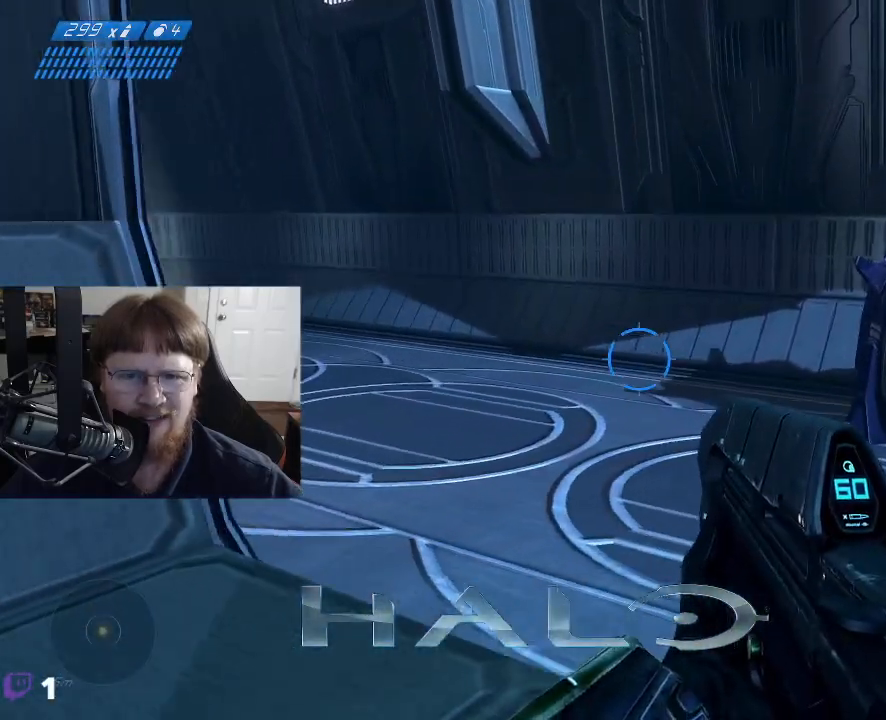
{"keys": [], "mouse": [], "events": []}
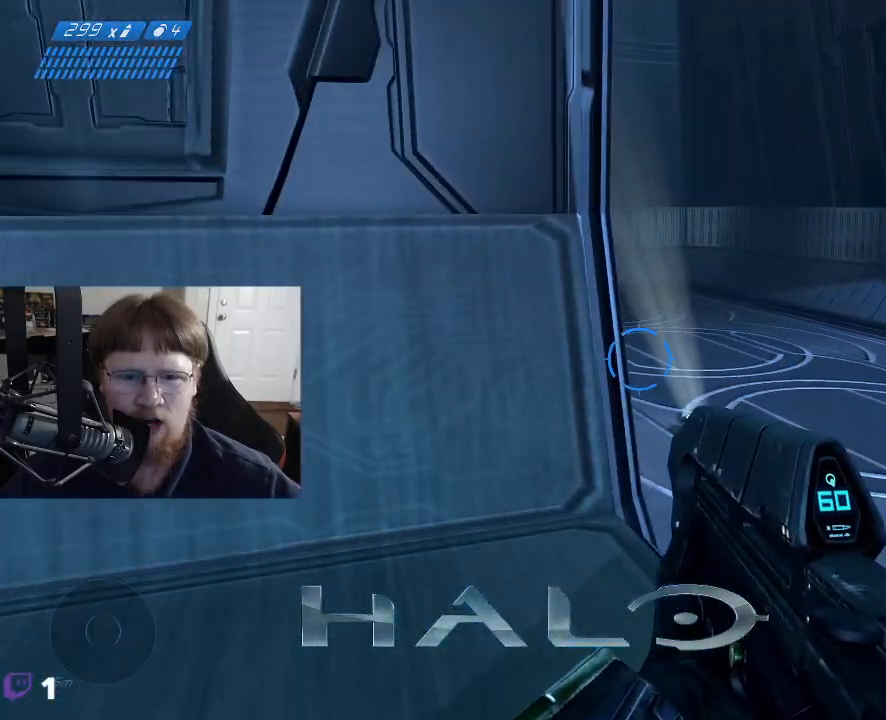
{"keys": ["w"], "mouse": [], "events": [[200, "w", "down"]]}
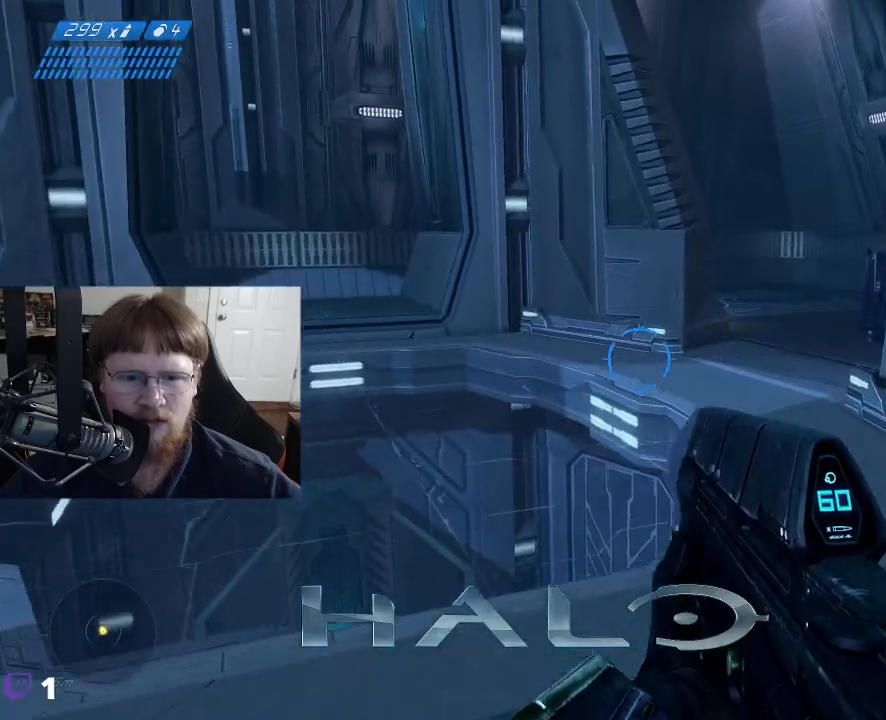
{"keys": ["w"], "mouse": [], "events": []}
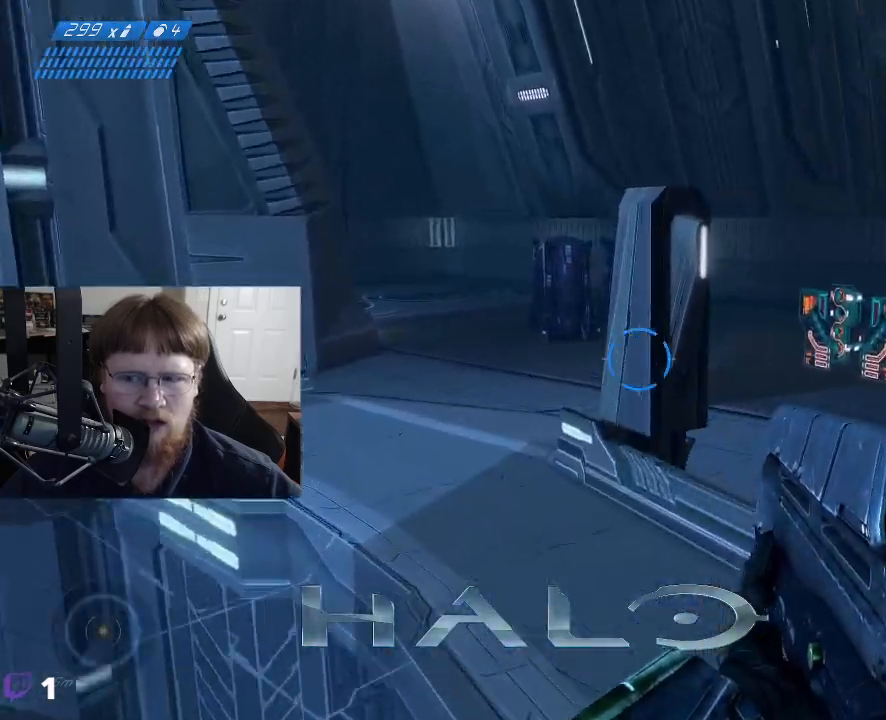
{"keys": ["w"], "mouse": [], "events": [[50, "a", "down"], [367, "a", "up"]]}
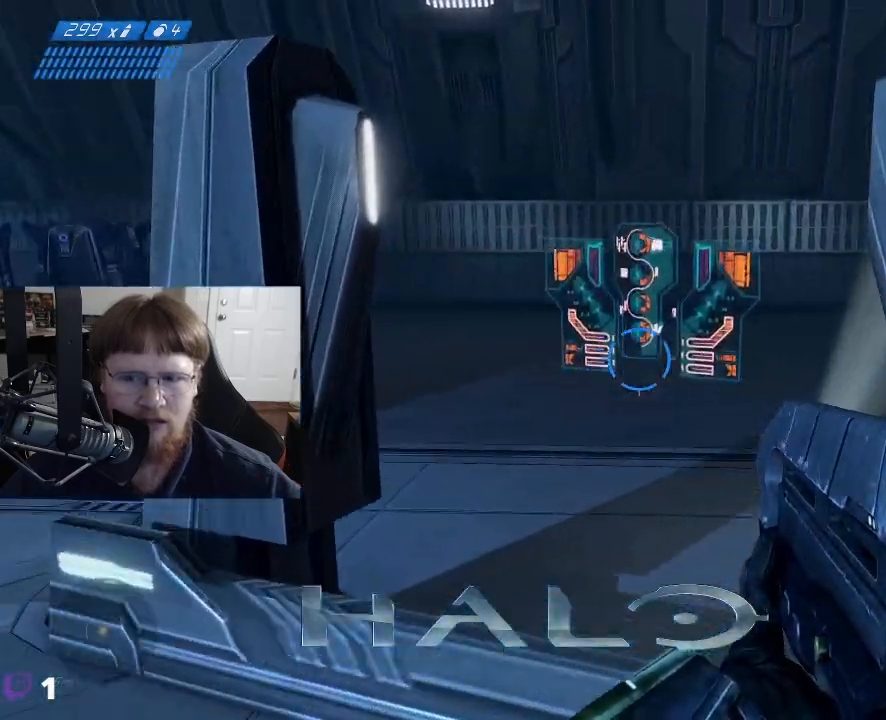
{"keys": ["e"], "mouse": [], "events": [[200, "w", "up"], [483, "e", "down"]]}
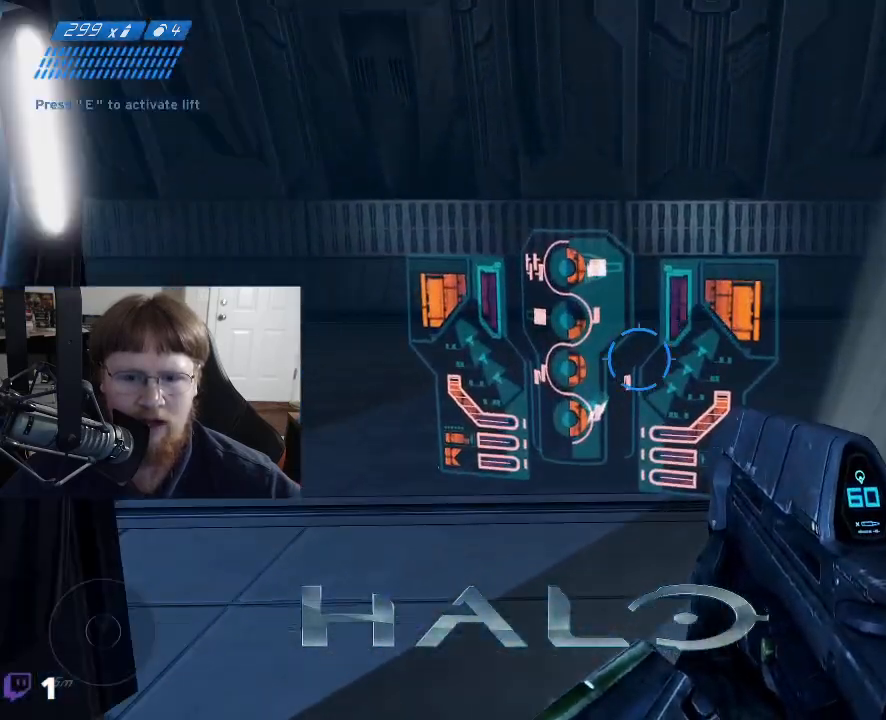
{"keys": ["a"], "mouse": [], "events": [[83, "e", "up"], [167, "a", "down"]]}
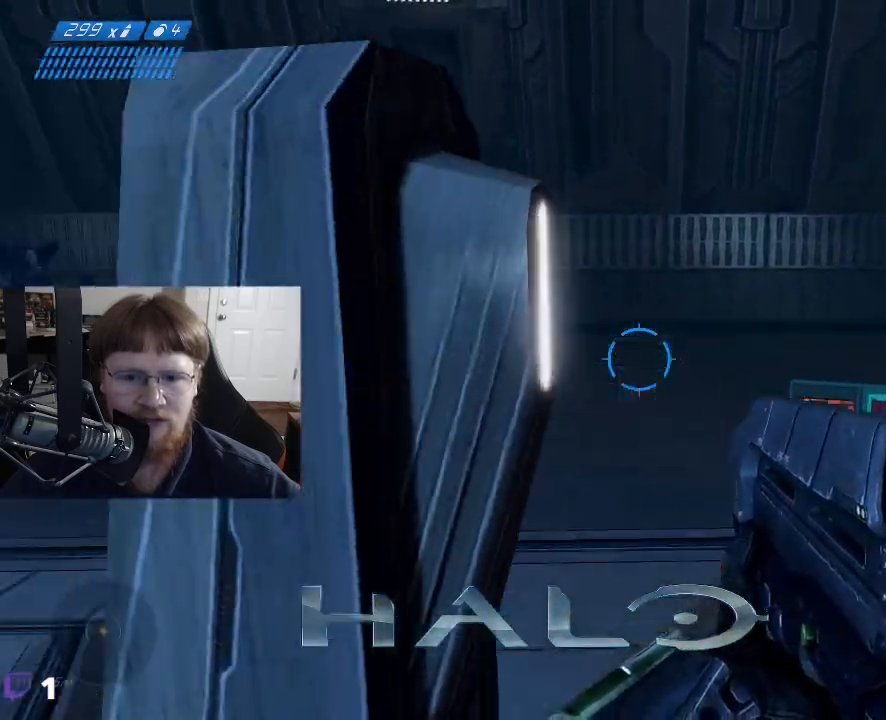
{"keys": [], "mouse": [], "events": [[233, "a", "up"]]}
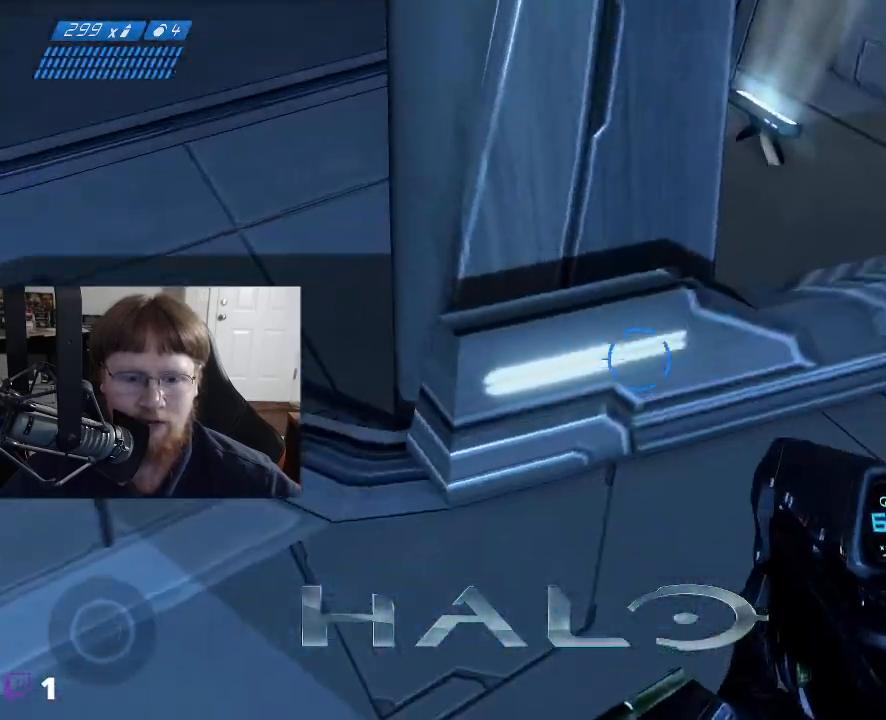
{"keys": [], "mouse": [], "events": []}
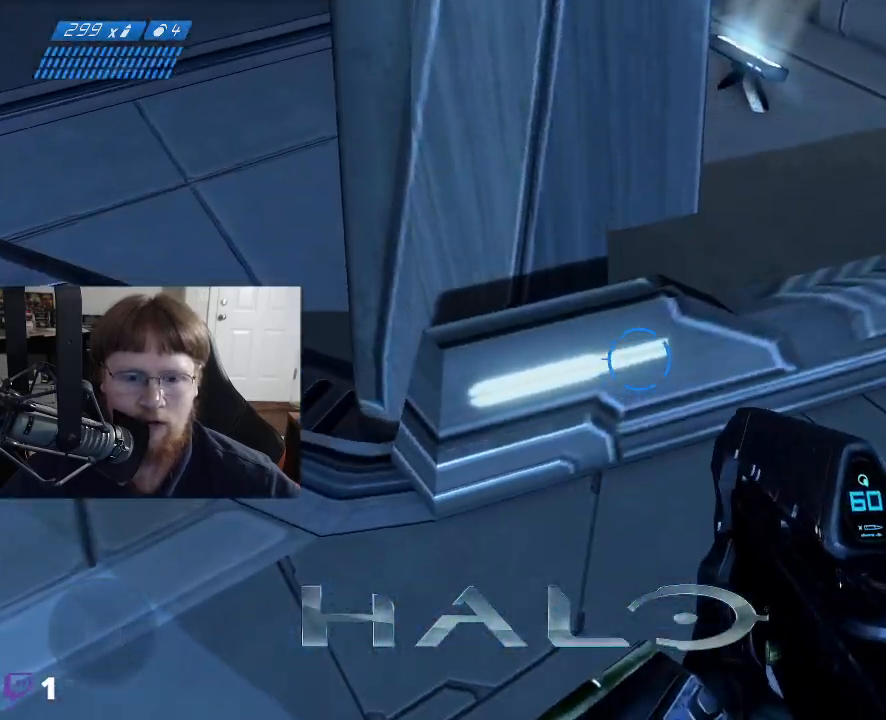
{"keys": [], "mouse": [], "events": []}
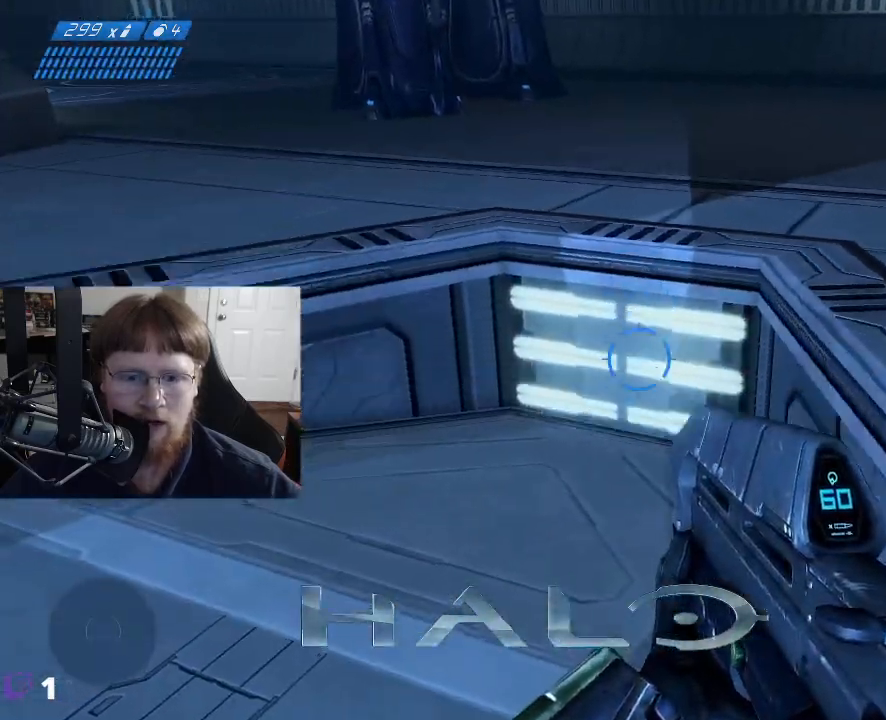
{"keys": [], "mouse": [], "events": []}
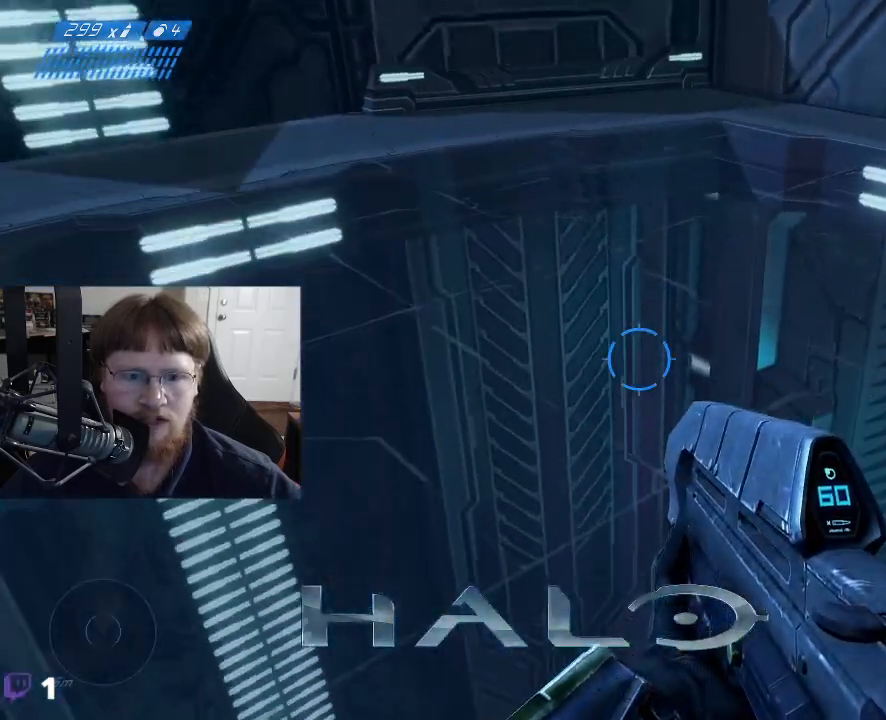
{"keys": [], "mouse": [], "events": []}
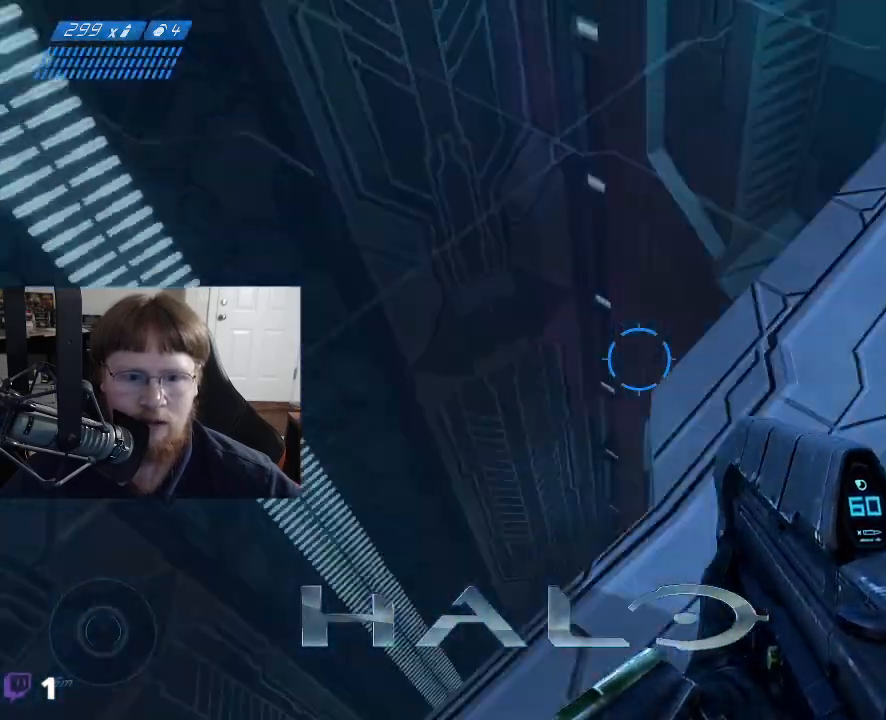
{"keys": ["w"], "mouse": [], "events": [[117, "w", "down"]]}
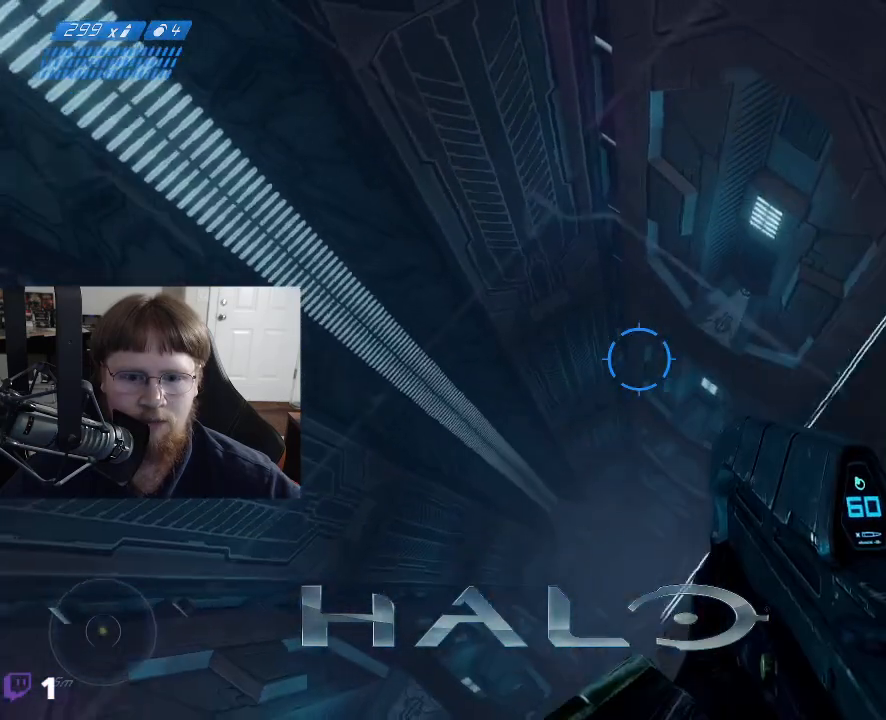
{"keys": [], "mouse": [], "events": [[50, "w", "up"]]}
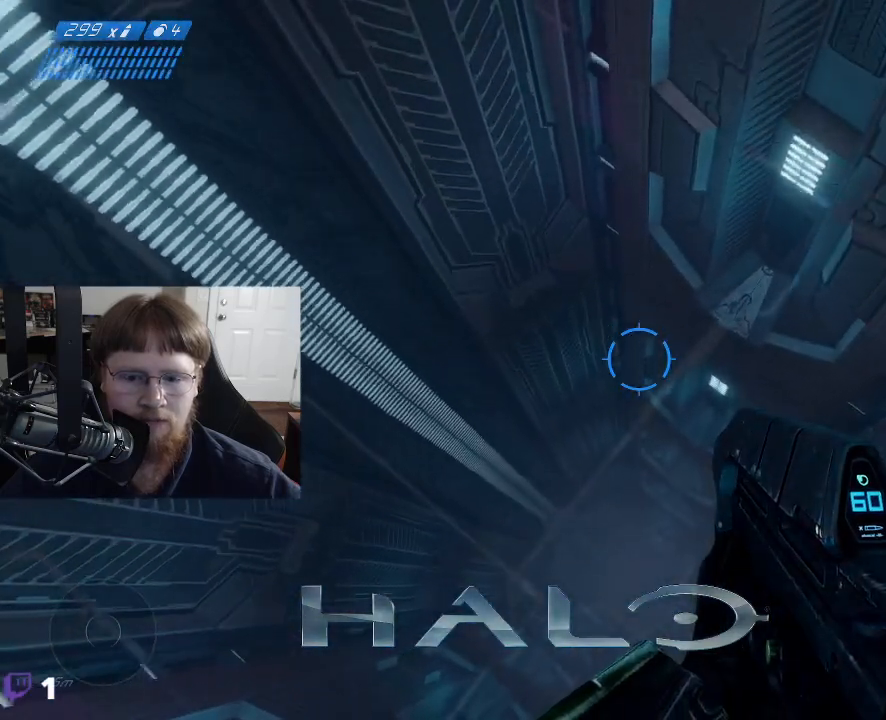
{"keys": ["w"], "mouse": [], "events": [[483, "w", "down"]]}
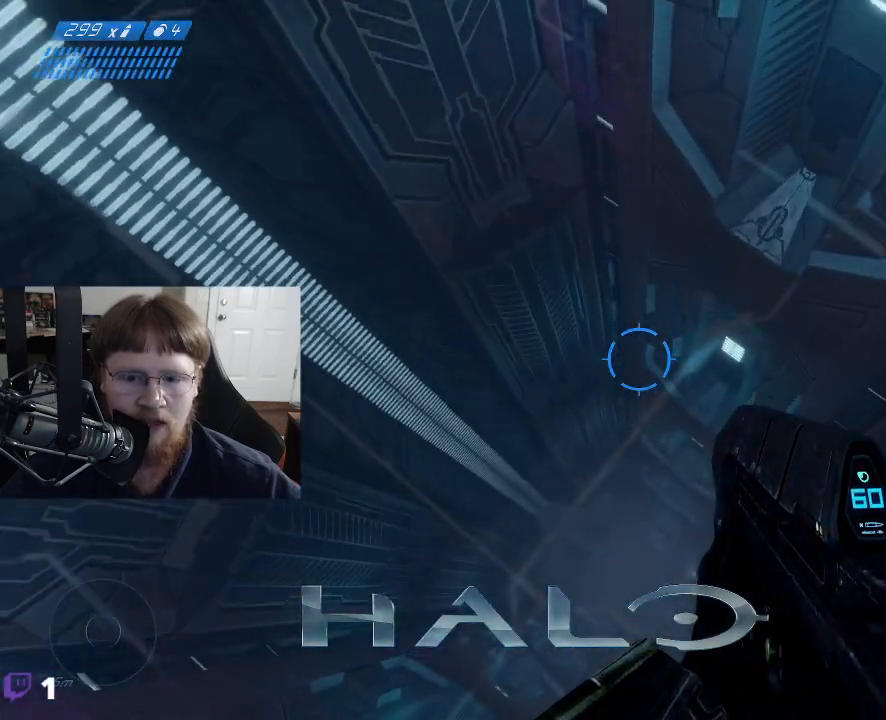
{"keys": [], "mouse": [], "events": [[267, "w", "up"]]}
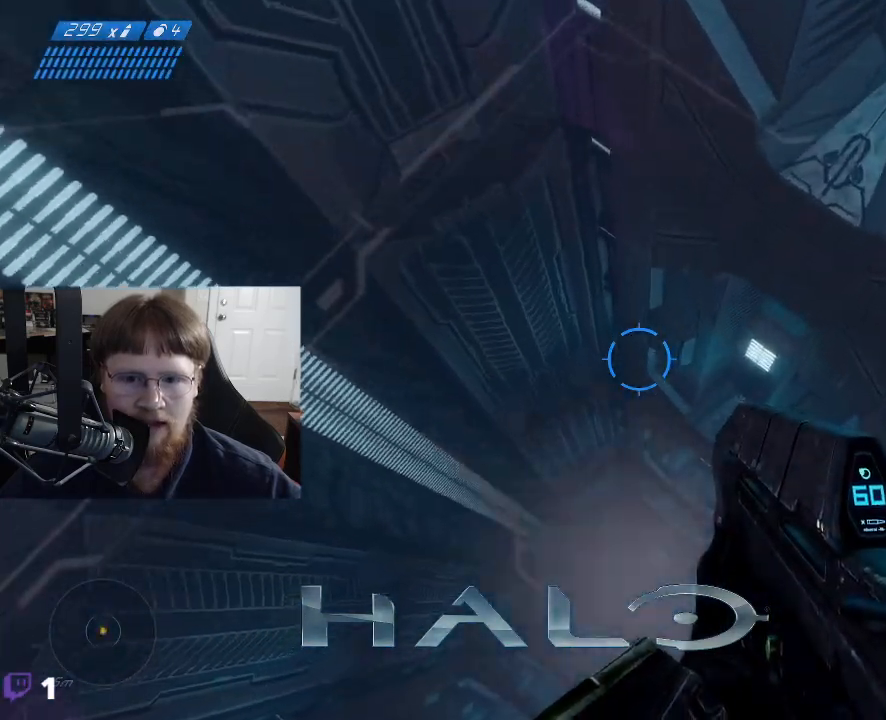
{"keys": [], "mouse": [], "events": []}
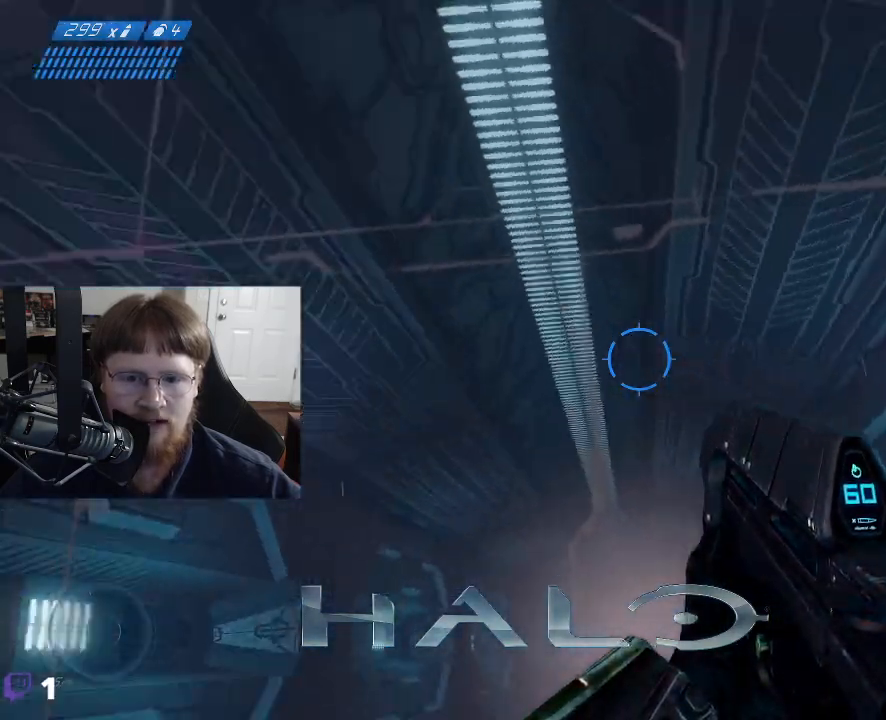
{"keys": [], "mouse": [], "events": []}
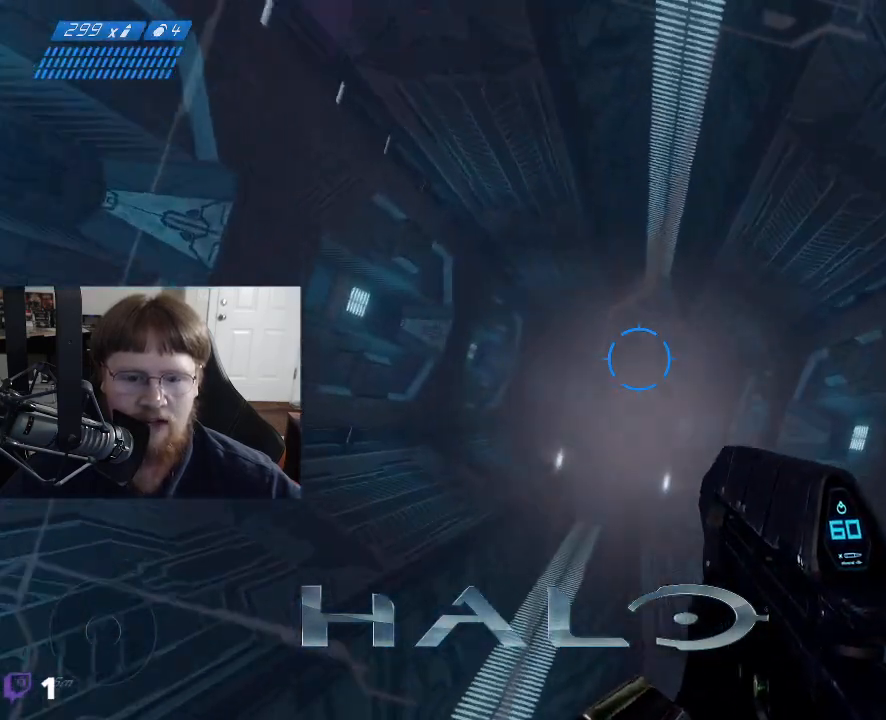
{"keys": ["a"], "mouse": [], "events": [[117, "a", "down"]]}
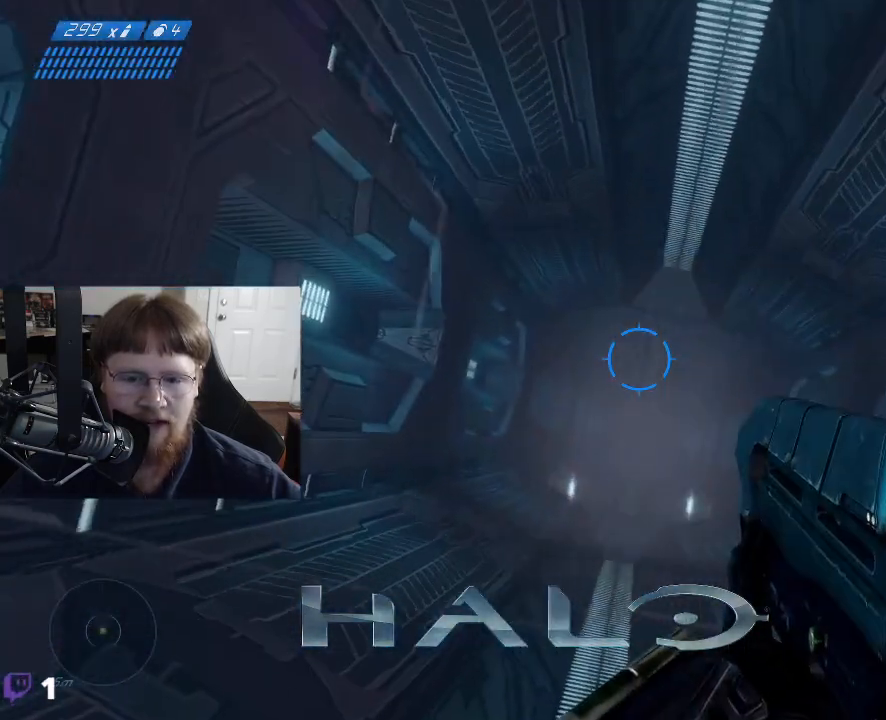
{"keys": [], "mouse": [], "events": [[417, "a", "up"]]}
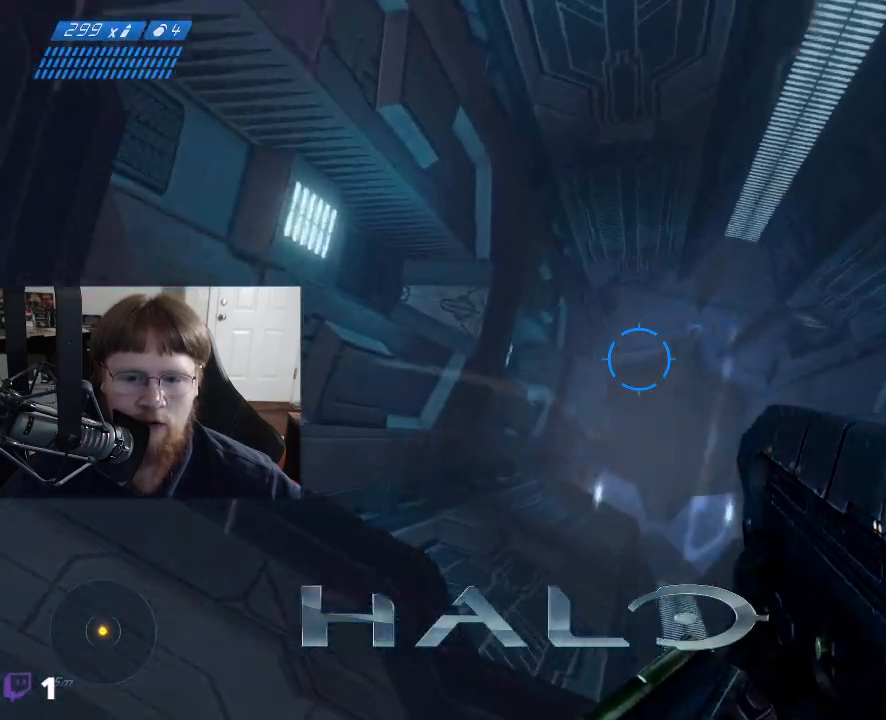
{"keys": [], "mouse": [], "events": []}
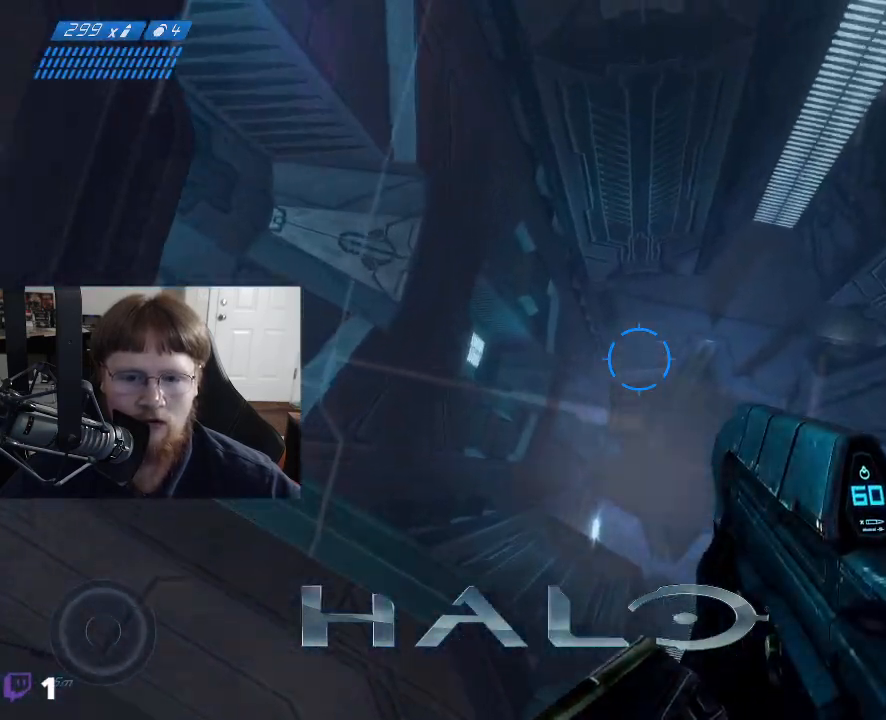
{"keys": [], "mouse": [], "events": []}
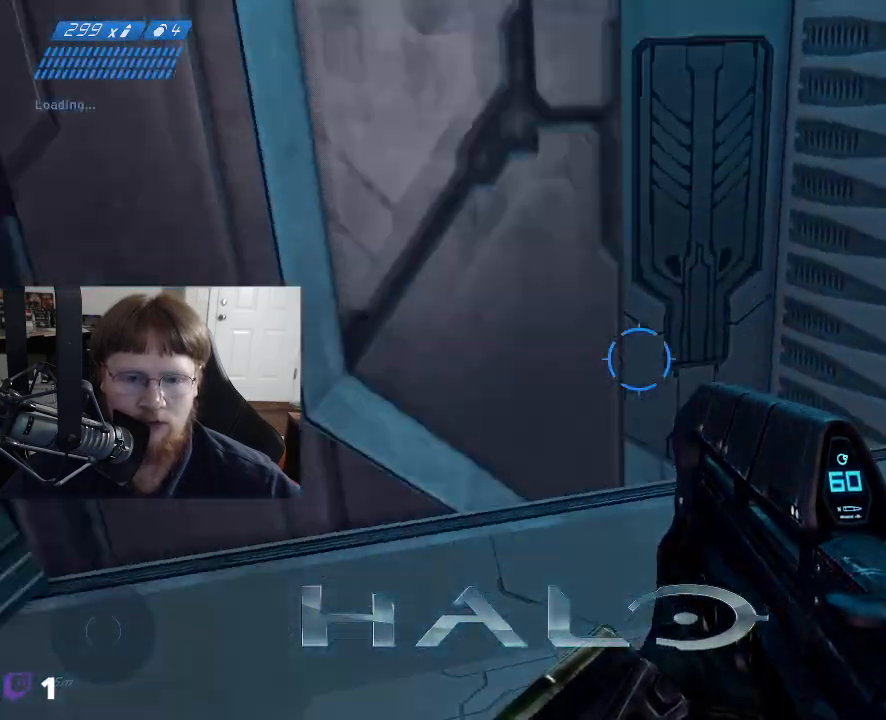
{"keys": [], "mouse": [], "events": [[83, "w", "down"], [283, "w", "up"]]}
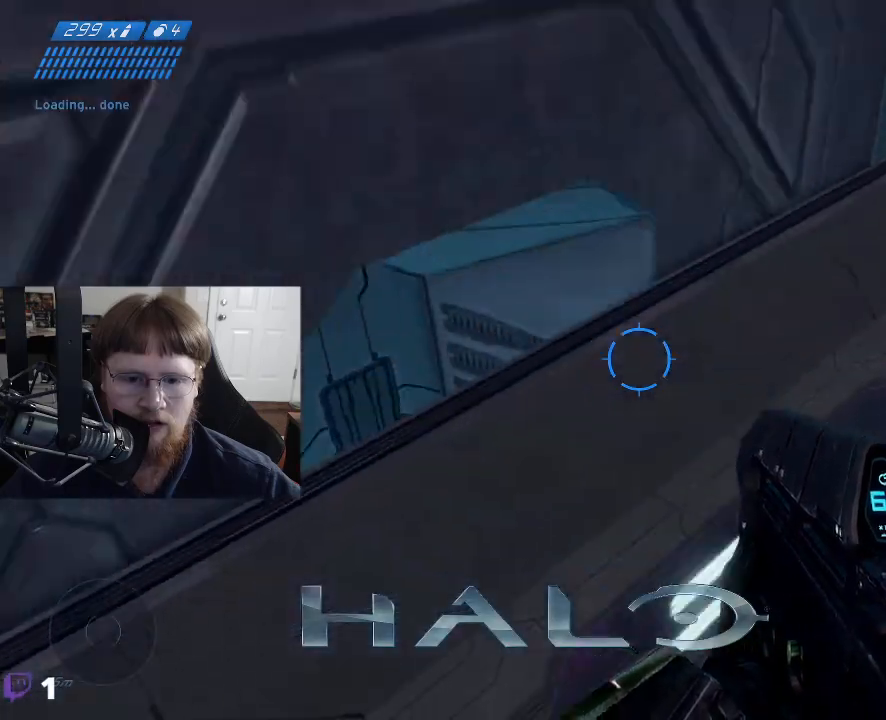
{"keys": ["d"], "mouse": [], "events": [[300, "d", "down"]]}